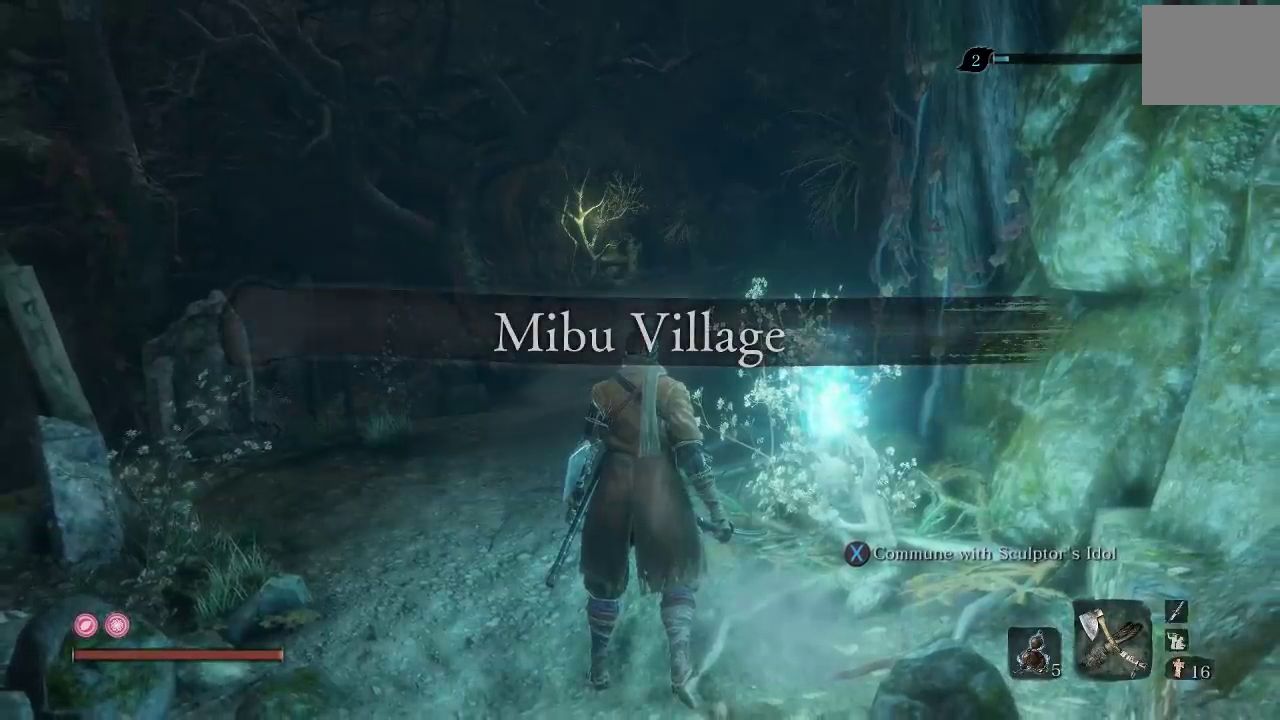
Gameplay with a controller (Xbox layout); each line is a JSON object with the inputs held at the frame after it. "events" lists button and stick changes between this image and that frame as [ms after this image, input, new state], when the widget could be followed in between. Not read: L2 R2.
{"buttons": [], "left_stick": "up", "right_stick": "center", "events": [[300, "left_stick", "up-right"], [367, "right_stick", "down"], [383, "left_stick", "up"], [417, "right_stick", "down-right"], [500, "right_stick", "center"]]}
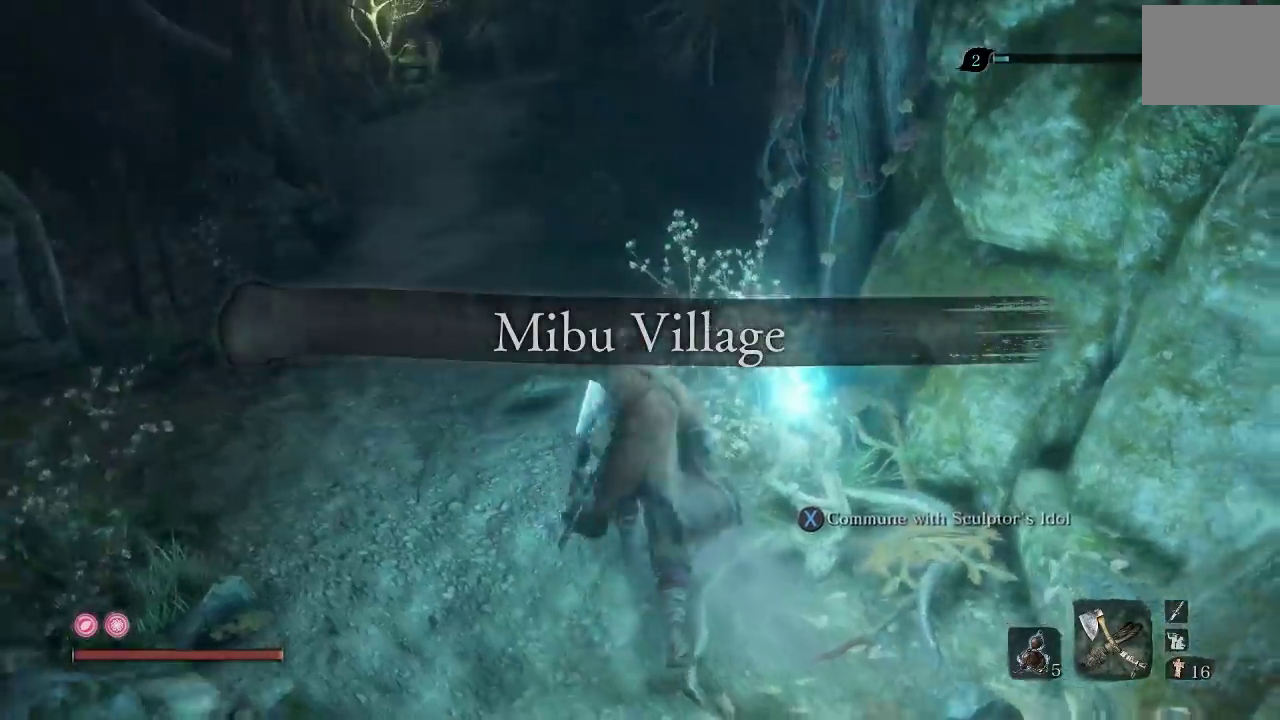
{"buttons": ["B"], "left_stick": "up", "right_stick": "center", "events": [[100, "B", "down"]]}
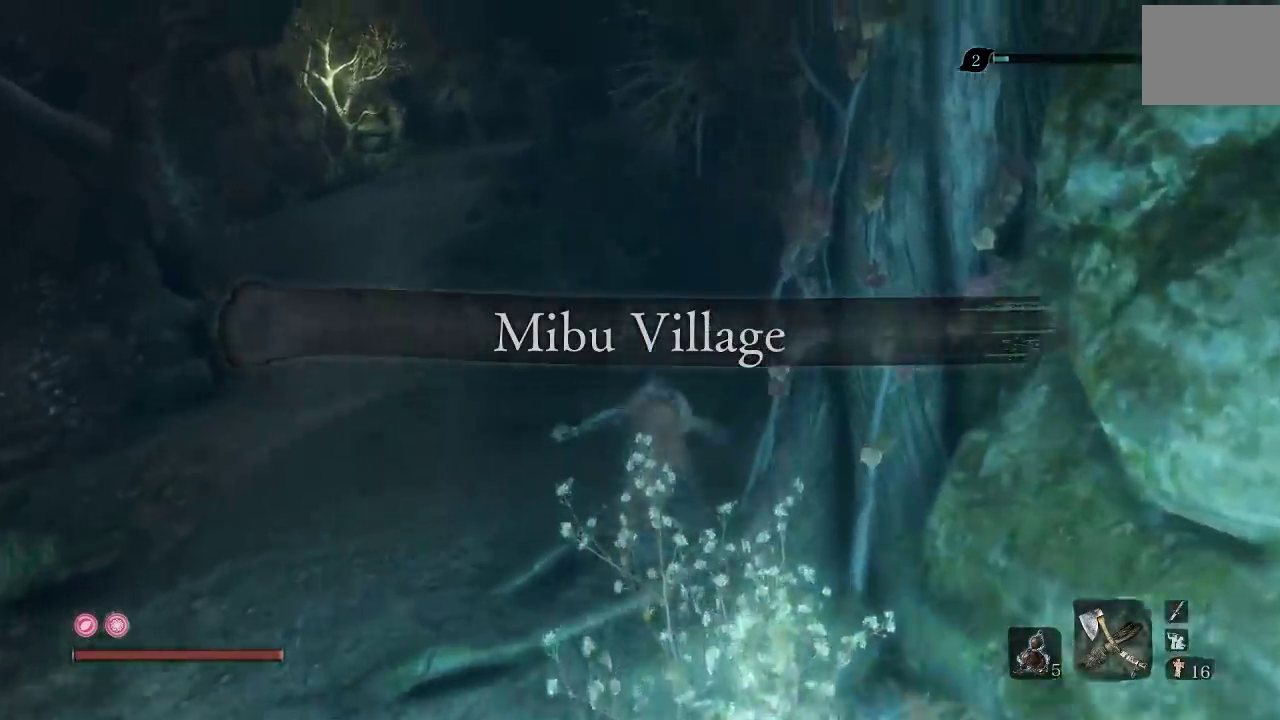
{"buttons": ["B"], "left_stick": "up-left", "right_stick": "center", "events": [[317, "left_stick", "up-left"]]}
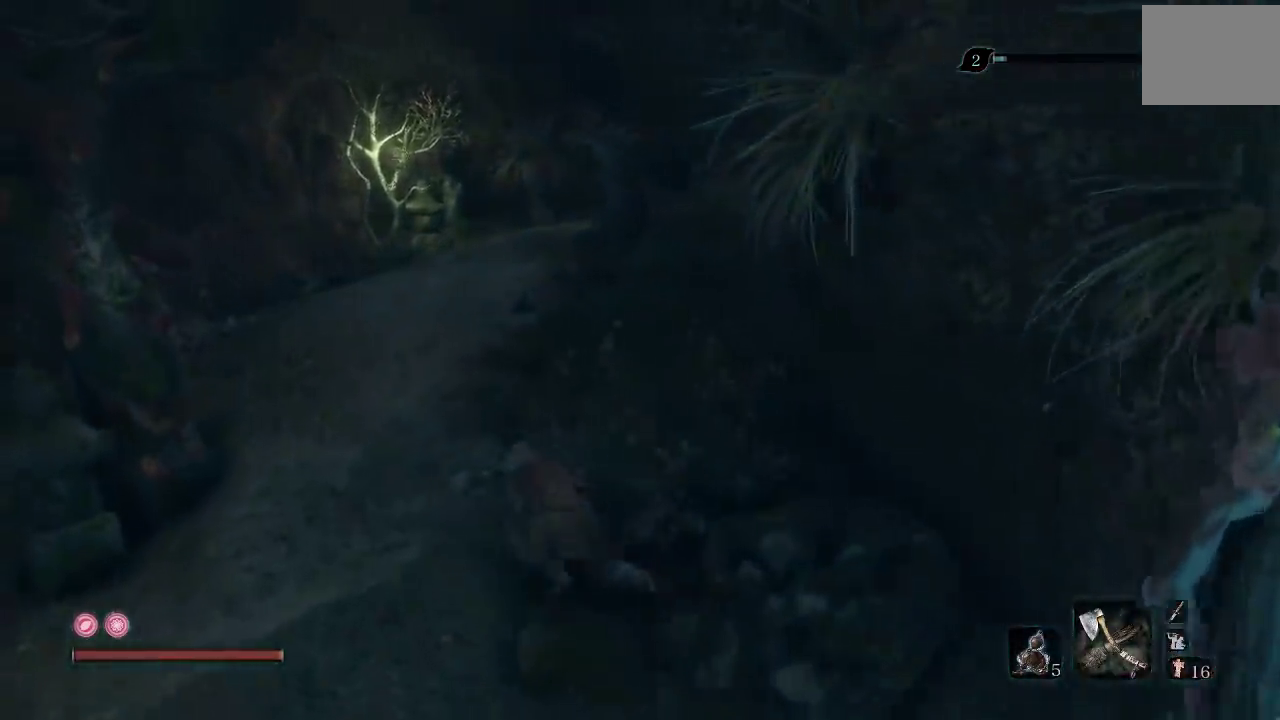
{"buttons": ["B"], "left_stick": "up", "right_stick": "center", "events": [[50, "left_stick", "up"]]}
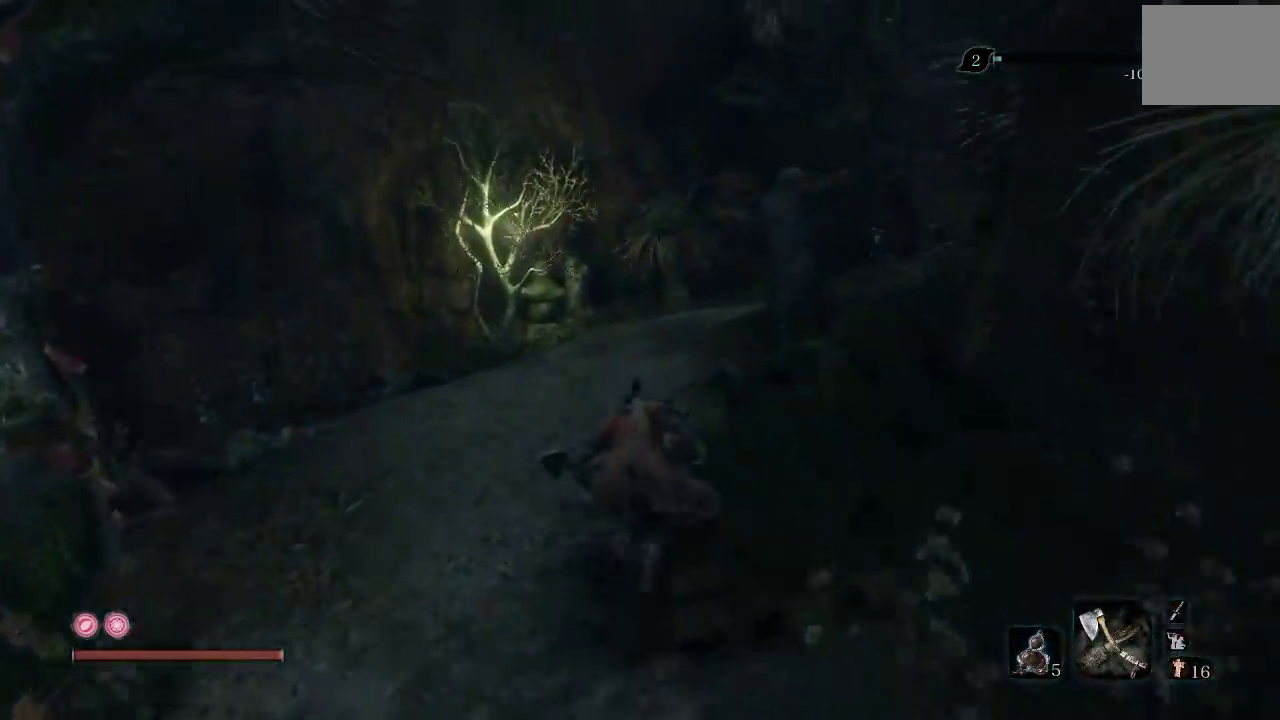
{"buttons": [], "left_stick": "up", "right_stick": "right", "events": [[83, "B", "up"], [300, "right_stick", "right"]]}
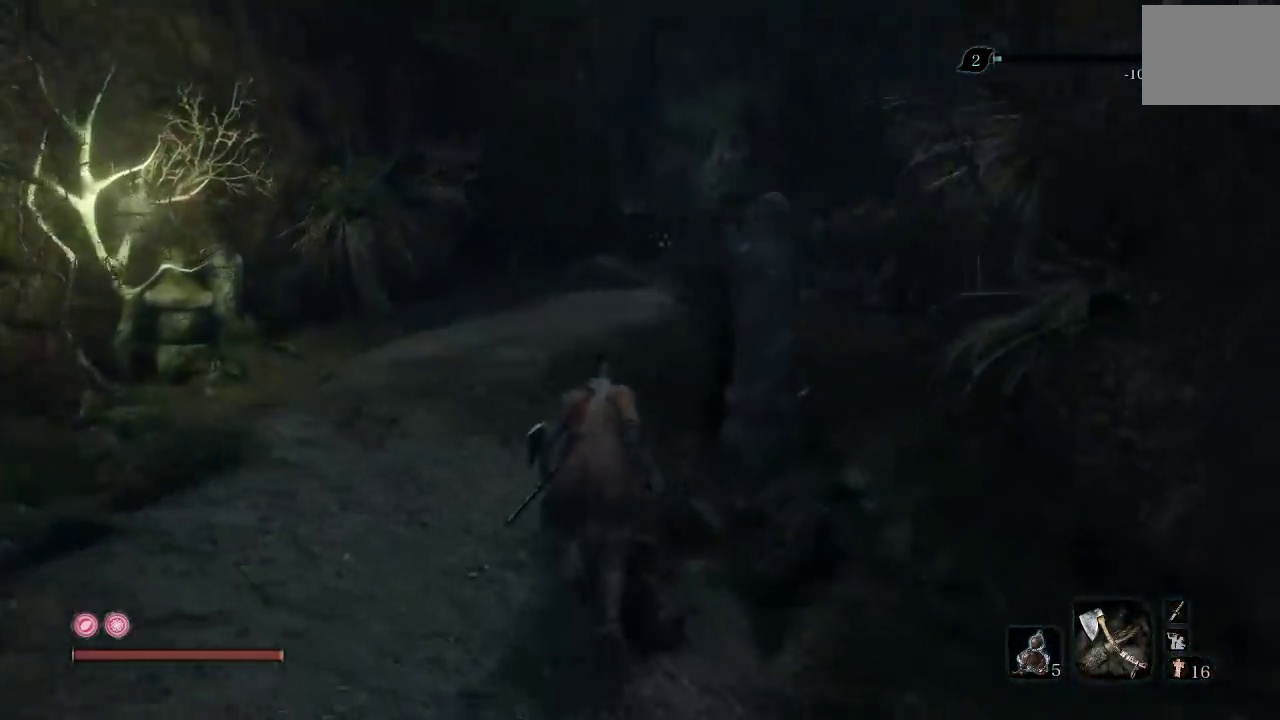
{"buttons": ["B"], "left_stick": "up", "right_stick": "center", "events": [[33, "right_stick", "center"], [183, "B", "down"]]}
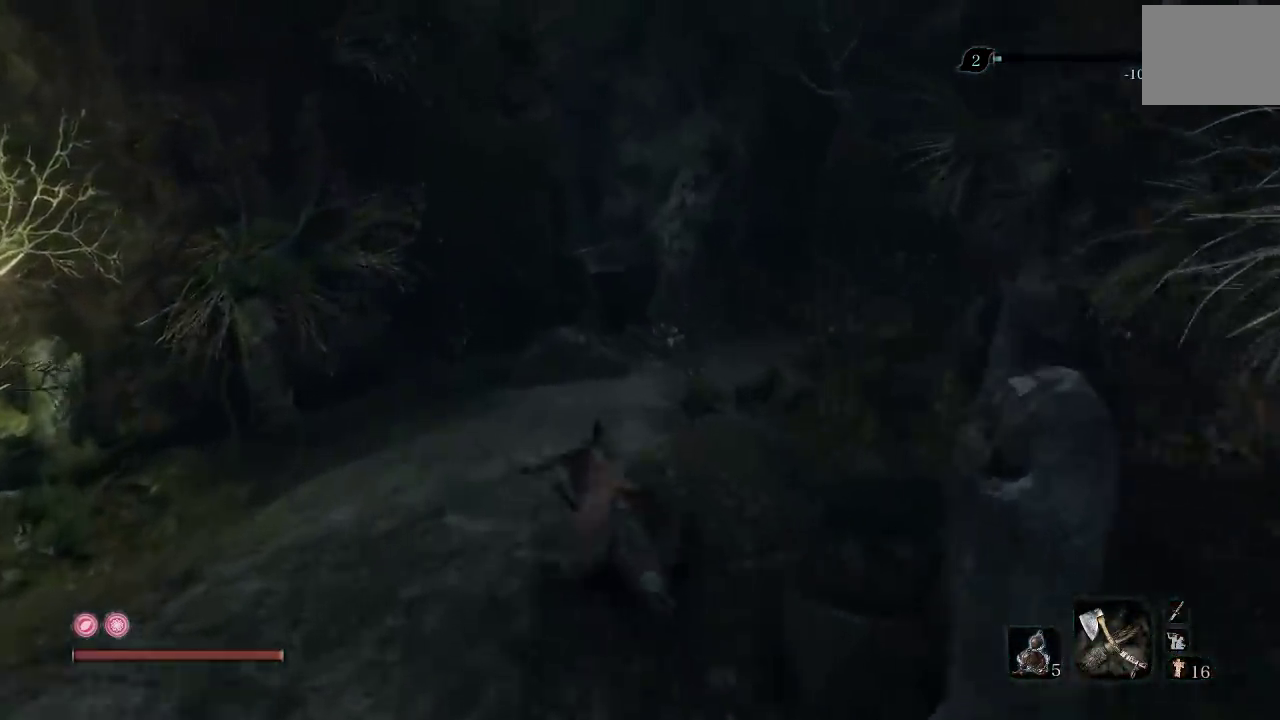
{"buttons": [], "left_stick": "up", "right_stick": "right", "events": [[167, "B", "up"], [183, "left_stick", "up-right"], [433, "left_stick", "up"], [467, "right_stick", "right"]]}
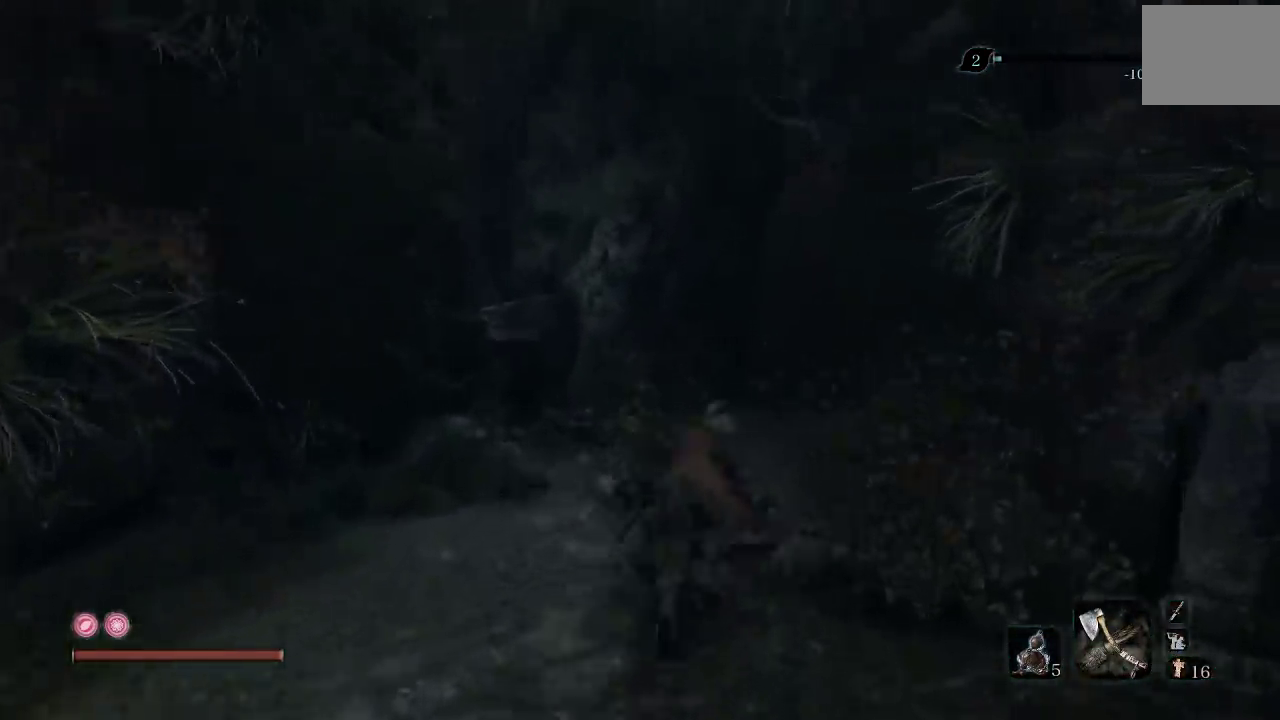
{"buttons": [], "left_stick": "up-left", "right_stick": "center", "events": [[117, "right_stick", "center"], [483, "left_stick", "up-left"]]}
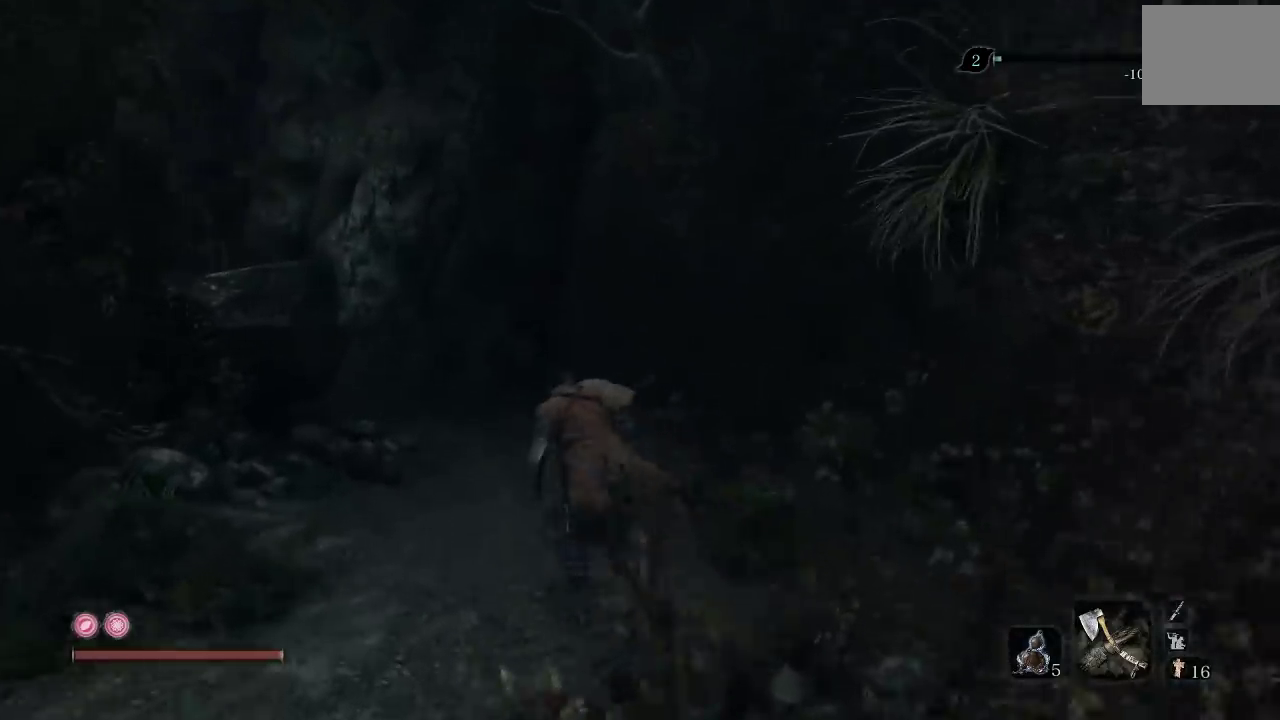
{"buttons": ["B"], "left_stick": "up", "right_stick": "center", "events": [[183, "left_stick", "up"], [400, "B", "down"]]}
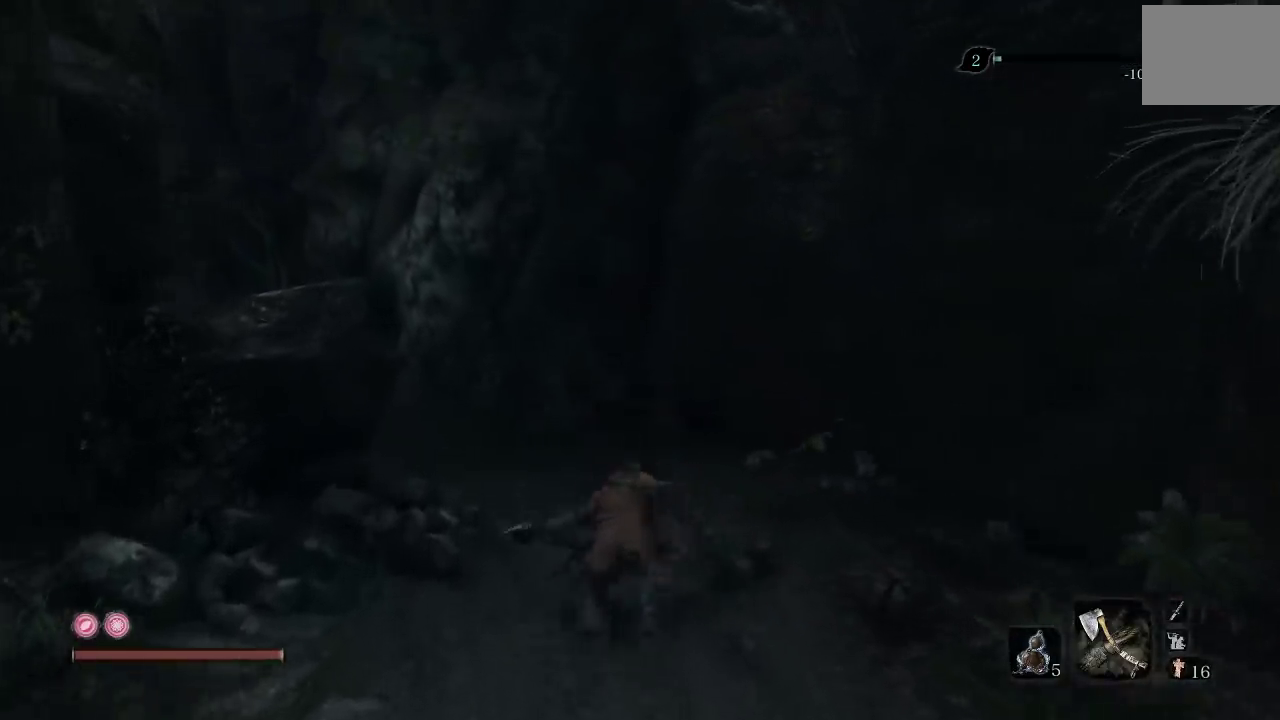
{"buttons": ["B"], "left_stick": "up-left", "right_stick": "center", "events": [[433, "left_stick", "up-left"]]}
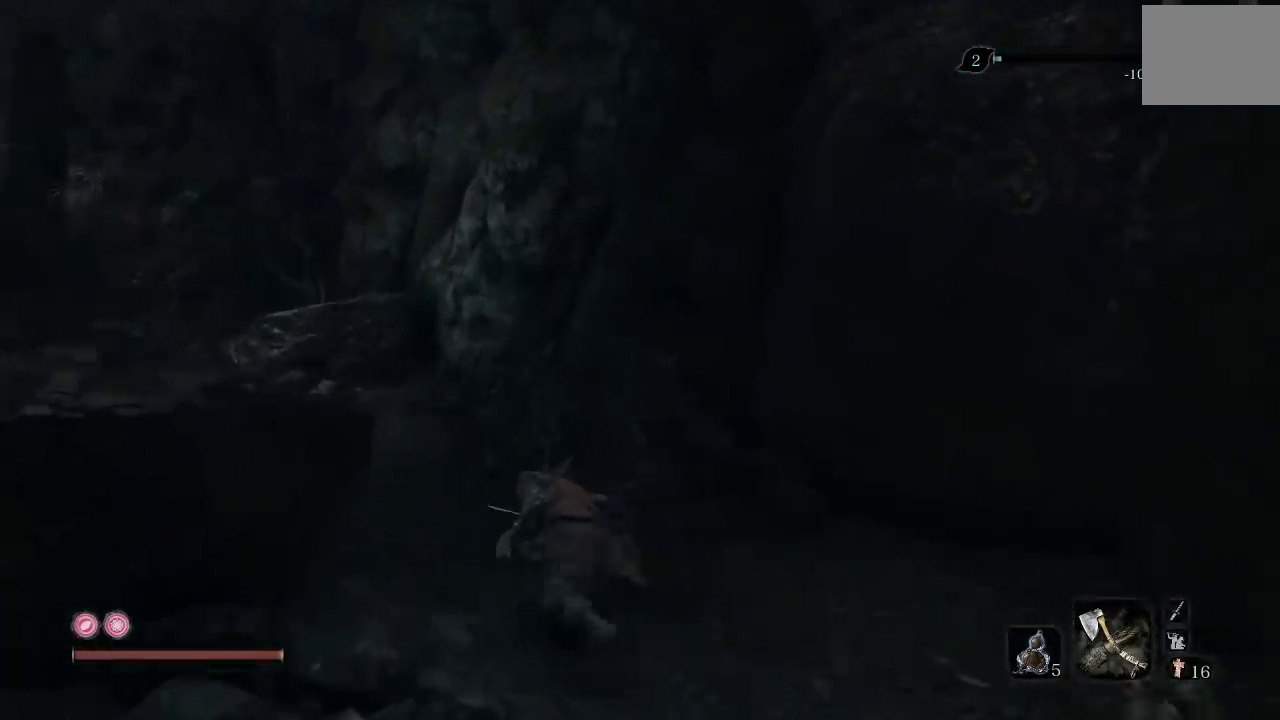
{"buttons": [], "left_stick": "up", "right_stick": "down-left", "events": [[133, "B", "up"], [367, "right_stick", "down-left"], [417, "left_stick", "up"]]}
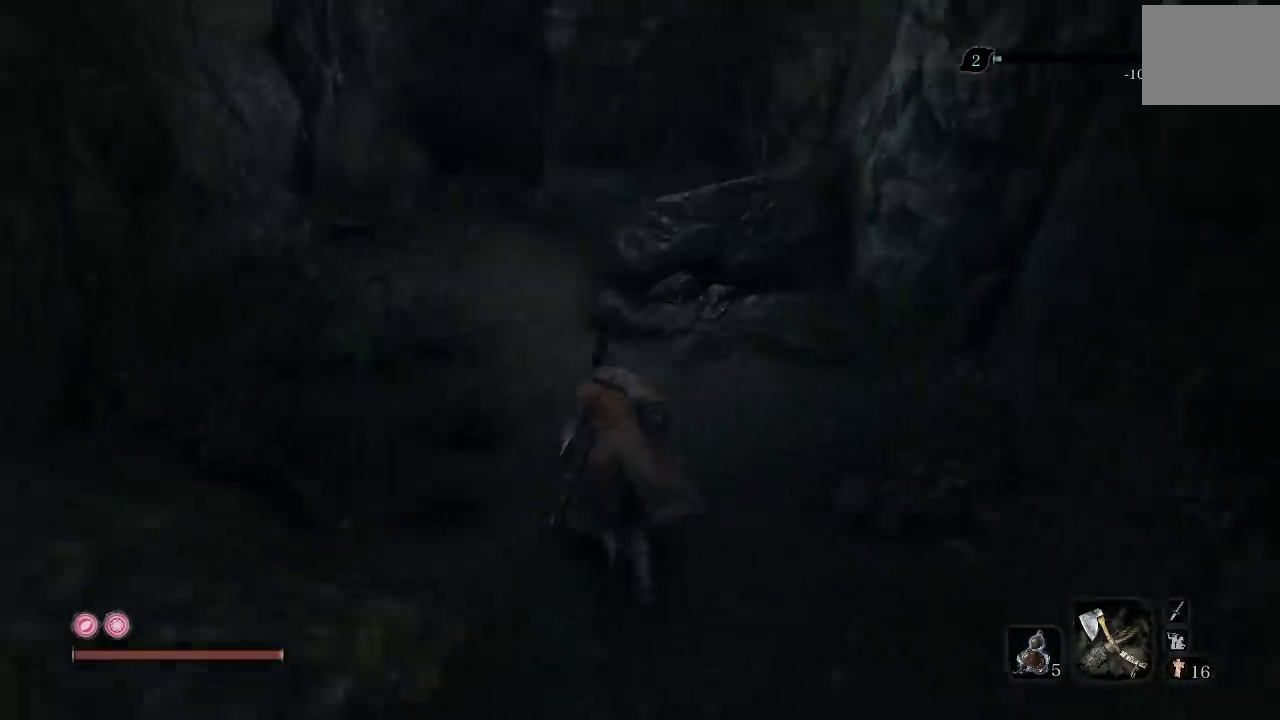
{"buttons": ["B"], "left_stick": "up", "right_stick": "center", "events": [[17, "right_stick", "center"], [183, "B", "down"]]}
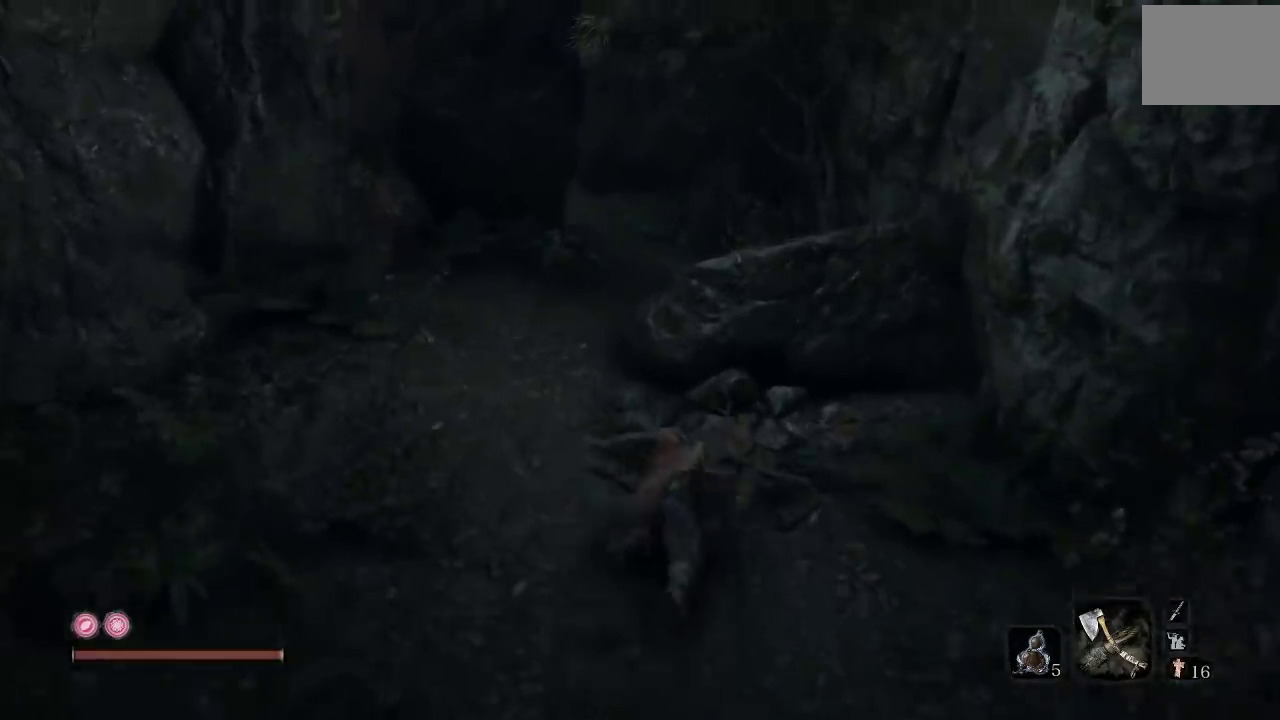
{"buttons": [], "left_stick": "up", "right_stick": "center", "events": [[450, "B", "up"]]}
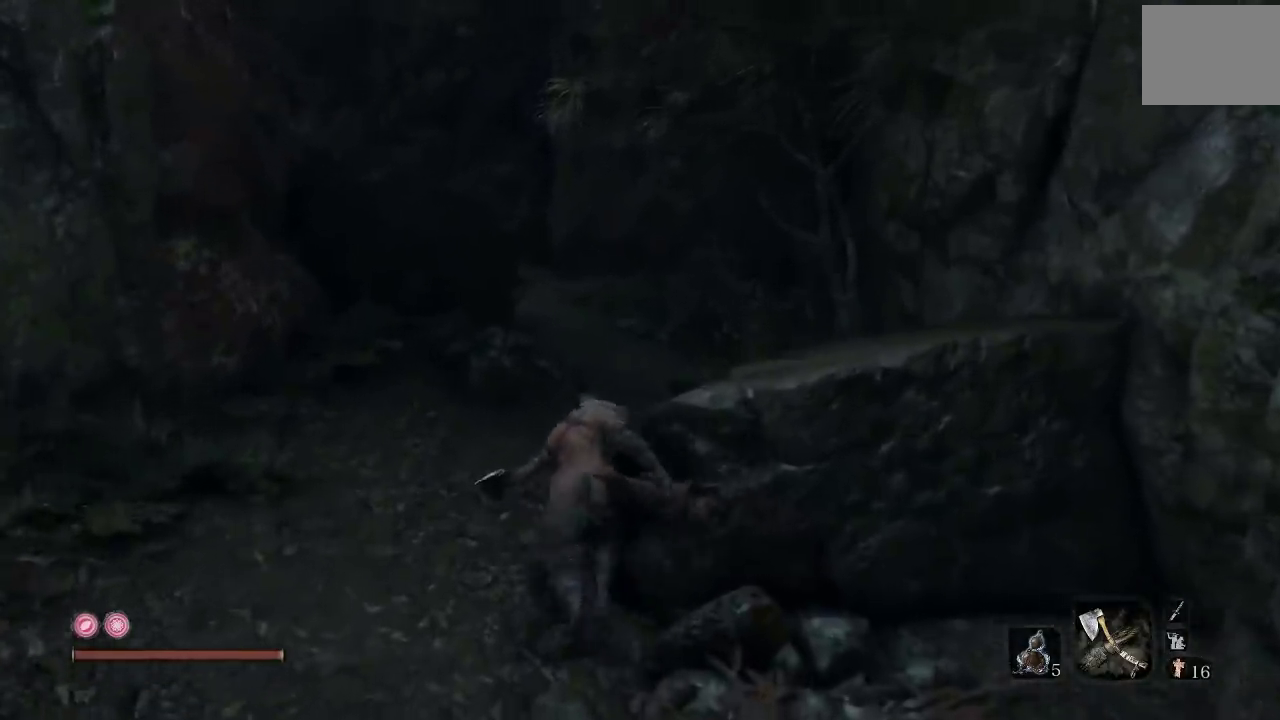
{"buttons": [], "left_stick": "up-right", "right_stick": "center", "events": [[100, "A", "down"], [250, "A", "up"], [500, "left_stick", "up-right"]]}
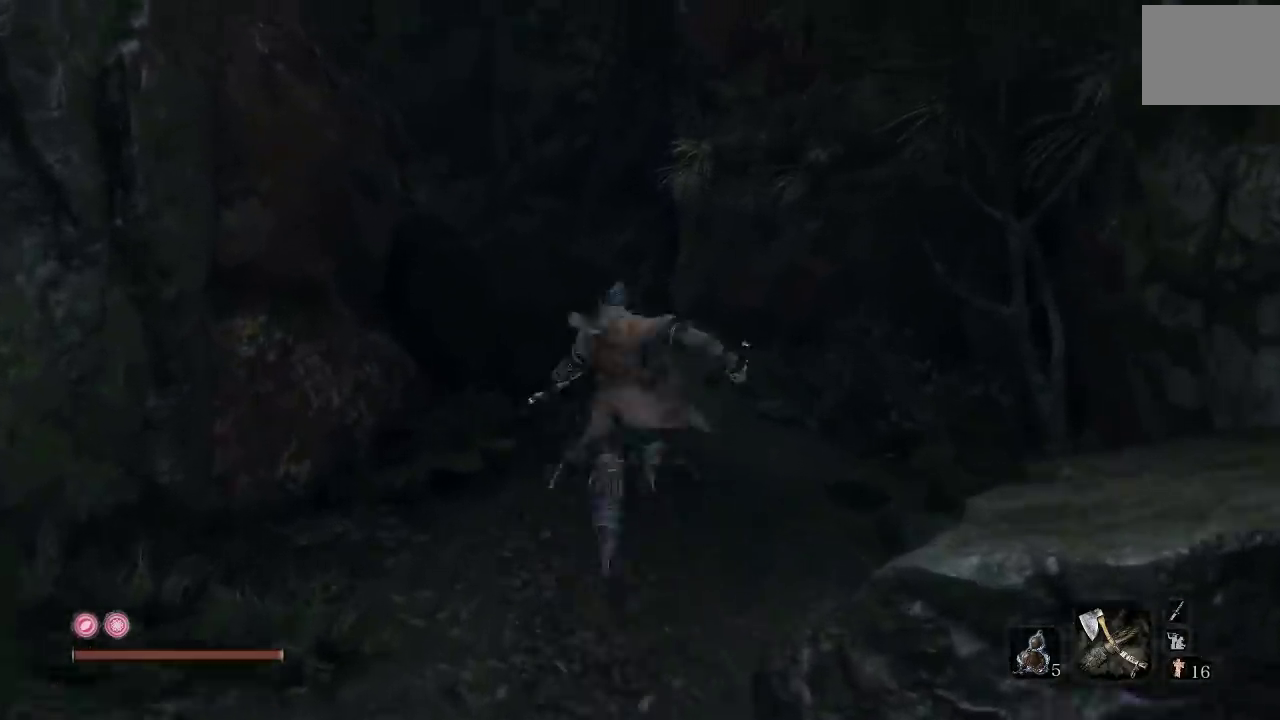
{"buttons": [], "left_stick": "up", "right_stick": "center", "events": [[400, "left_stick", "up"]]}
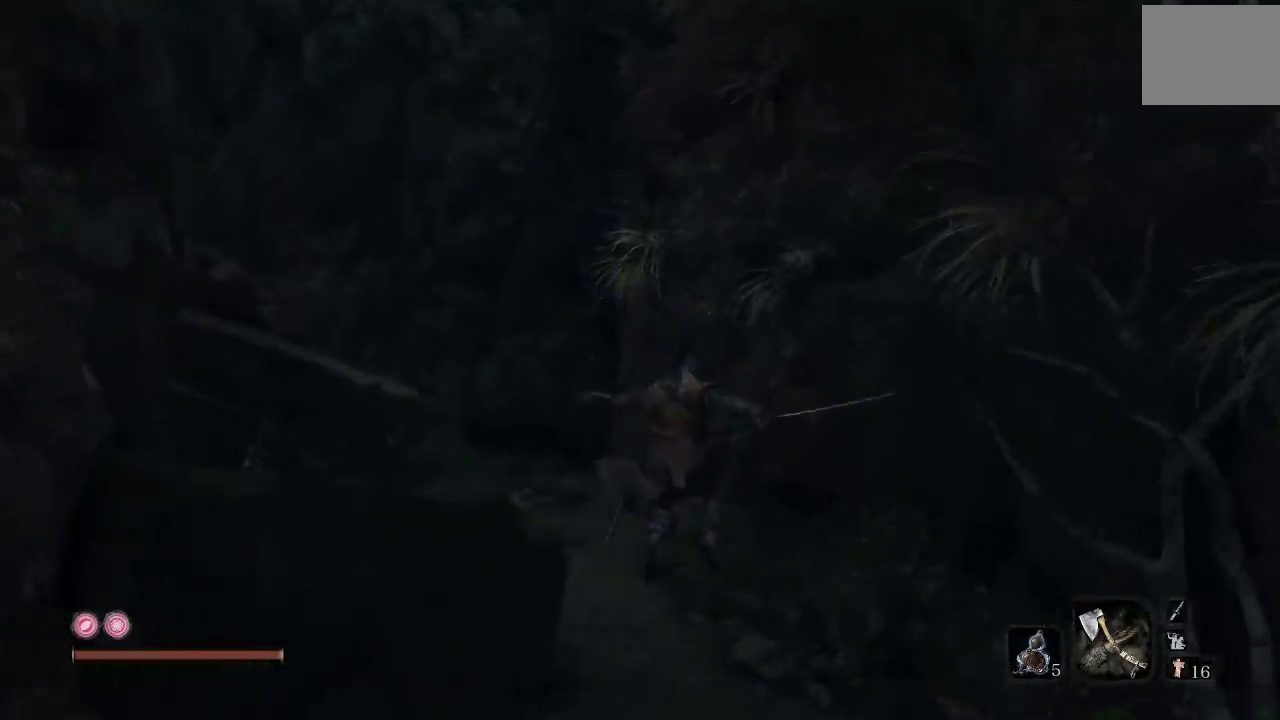
{"buttons": [], "left_stick": "up", "right_stick": "center", "events": []}
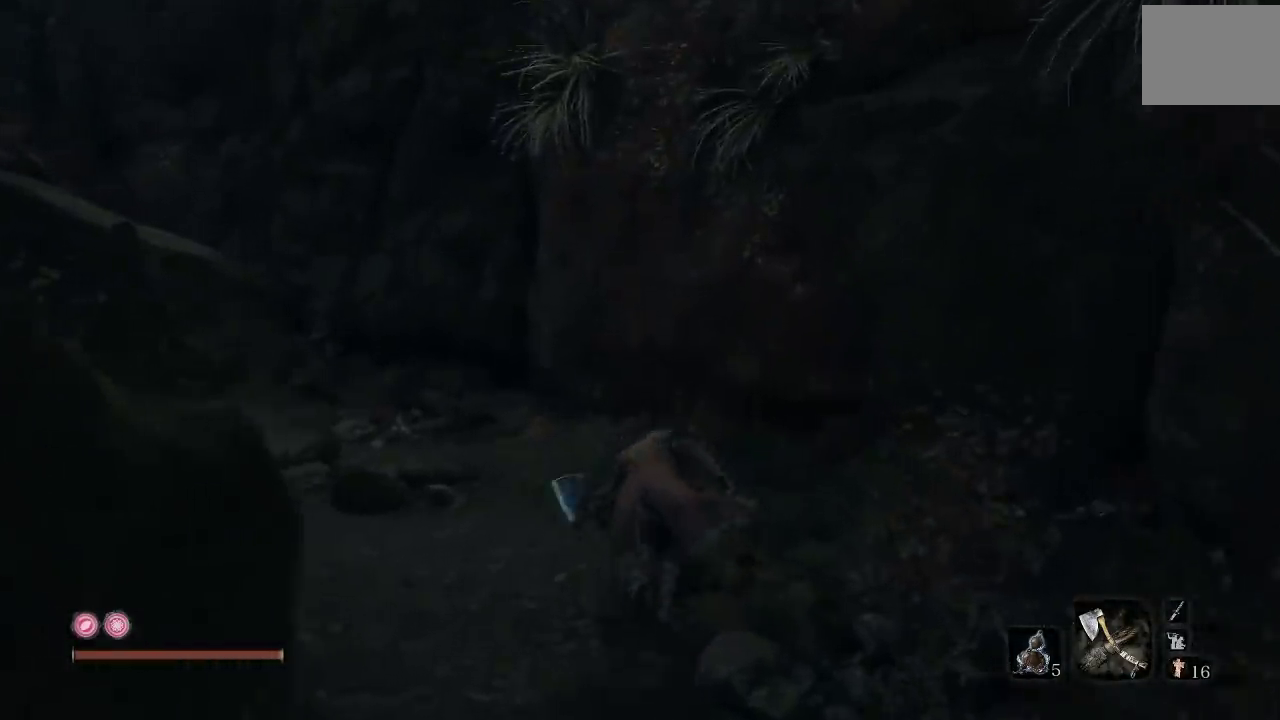
{"buttons": [], "left_stick": "center", "right_stick": "center", "events": [[450, "left_stick", "center"]]}
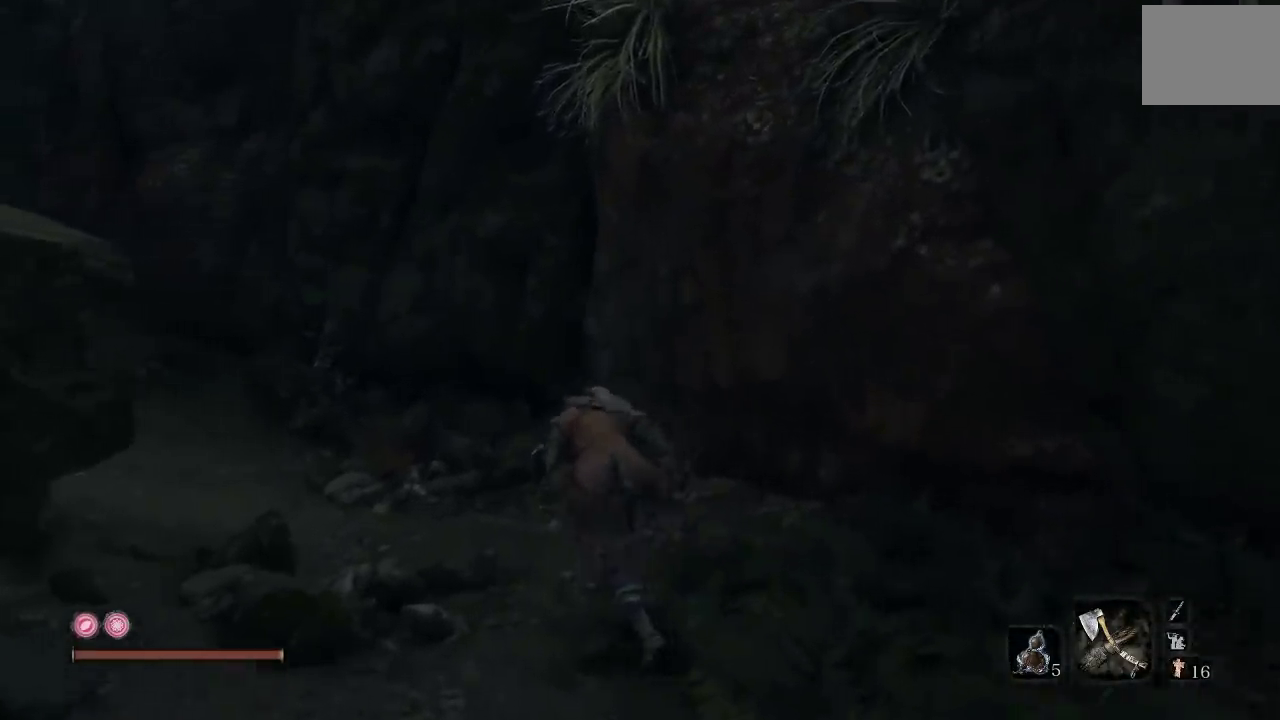
{"buttons": [], "left_stick": "up-left", "right_stick": "down-left", "events": [[200, "left_stick", "up-left"], [467, "right_stick", "down-left"]]}
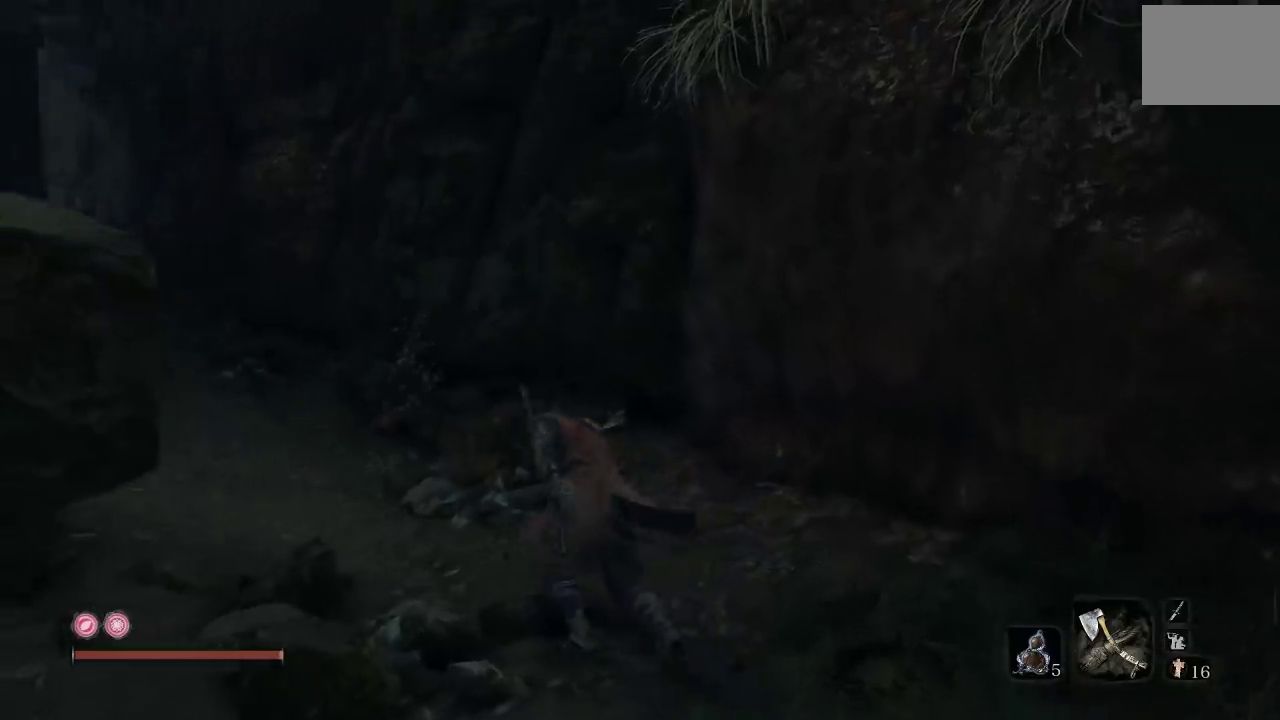
{"buttons": ["B"], "left_stick": "up-left", "right_stick": "center", "events": [[17, "left_stick", "up"], [100, "right_stick", "center"], [200, "B", "down"], [433, "left_stick", "up-left"]]}
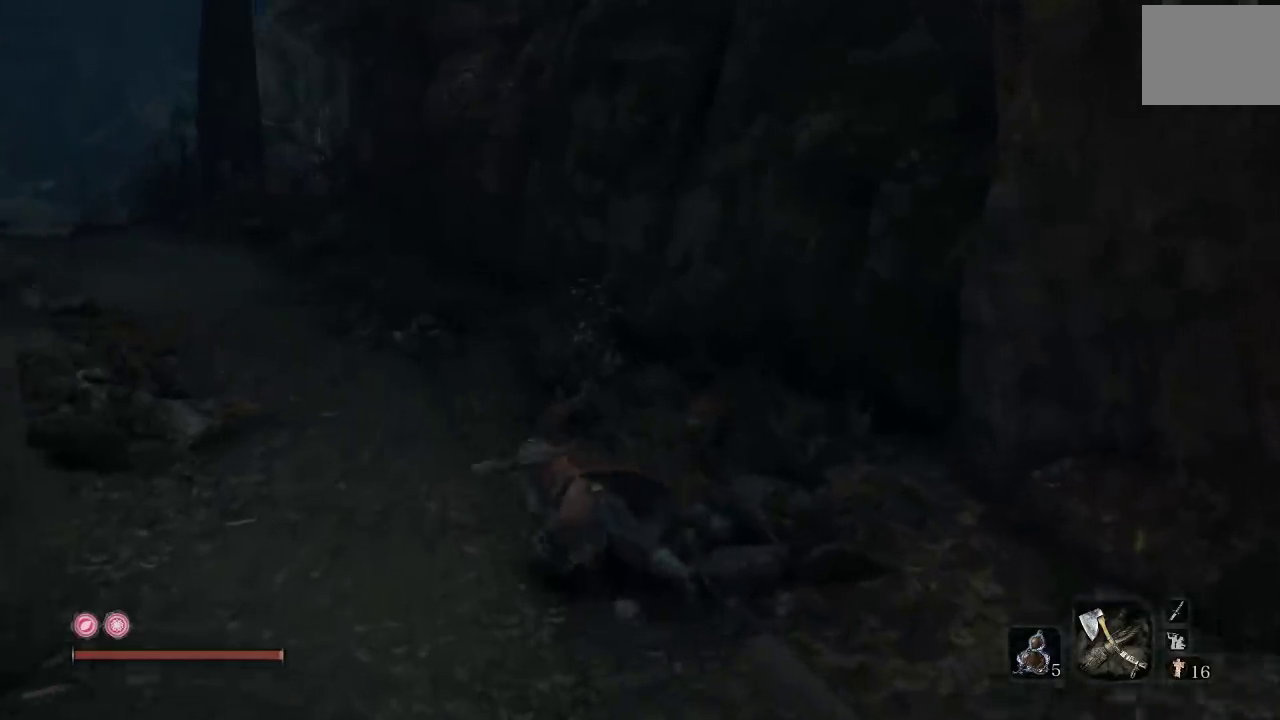
{"buttons": ["B"], "left_stick": "up-left", "right_stick": "down-left", "events": [[500, "right_stick", "down-left"]]}
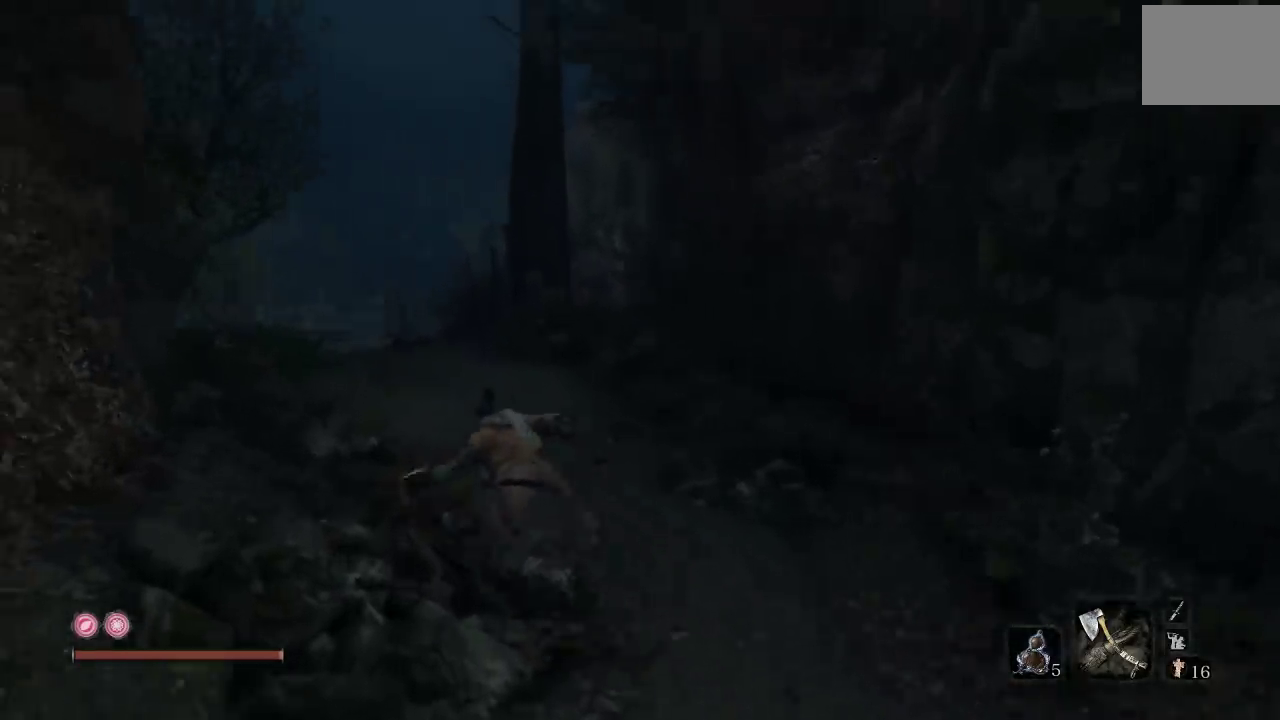
{"buttons": ["B"], "left_stick": "up", "right_stick": "center", "events": [[33, "left_stick", "up"], [167, "right_stick", "center"]]}
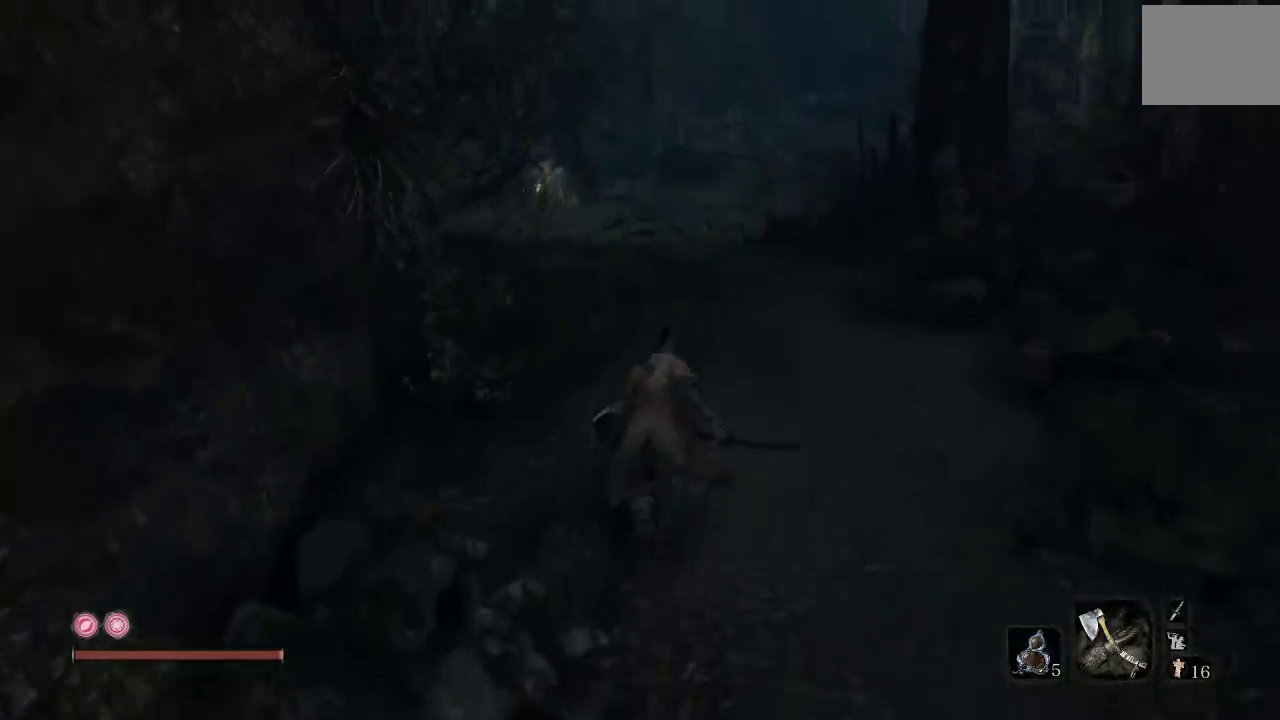
{"buttons": ["B"], "left_stick": "up", "right_stick": "center", "events": []}
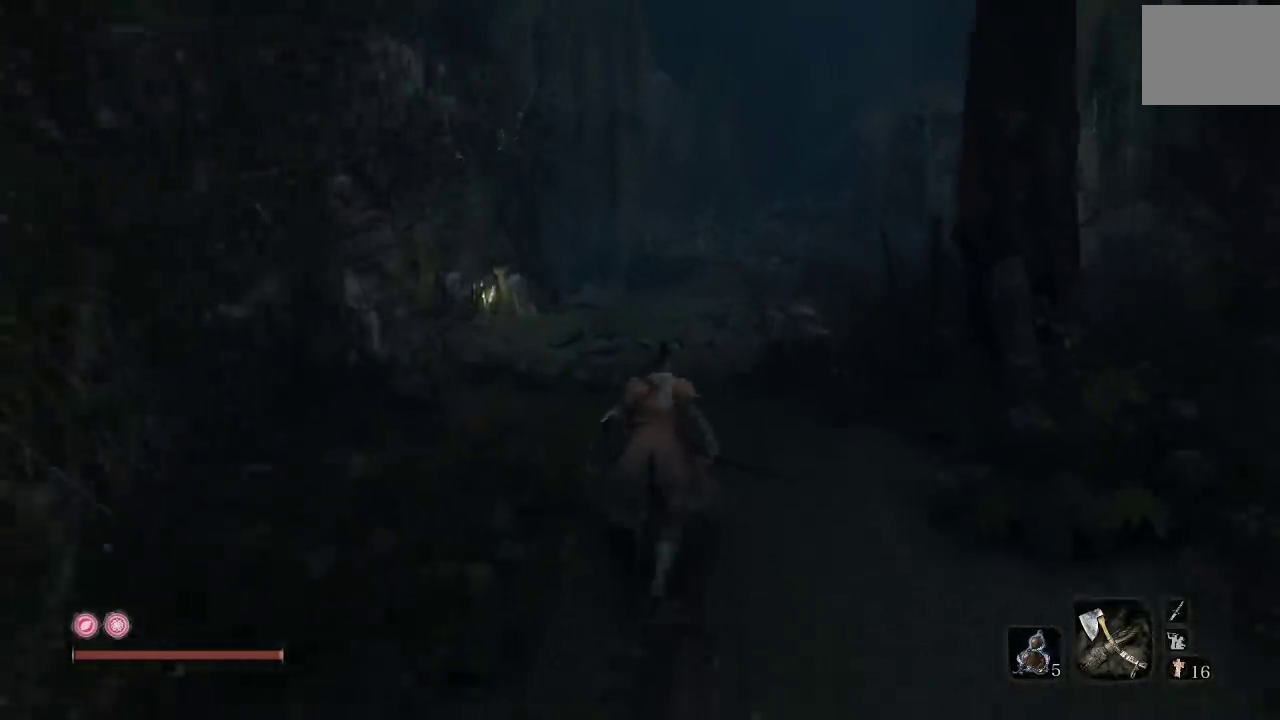
{"buttons": ["B"], "left_stick": "up", "right_stick": "center", "events": []}
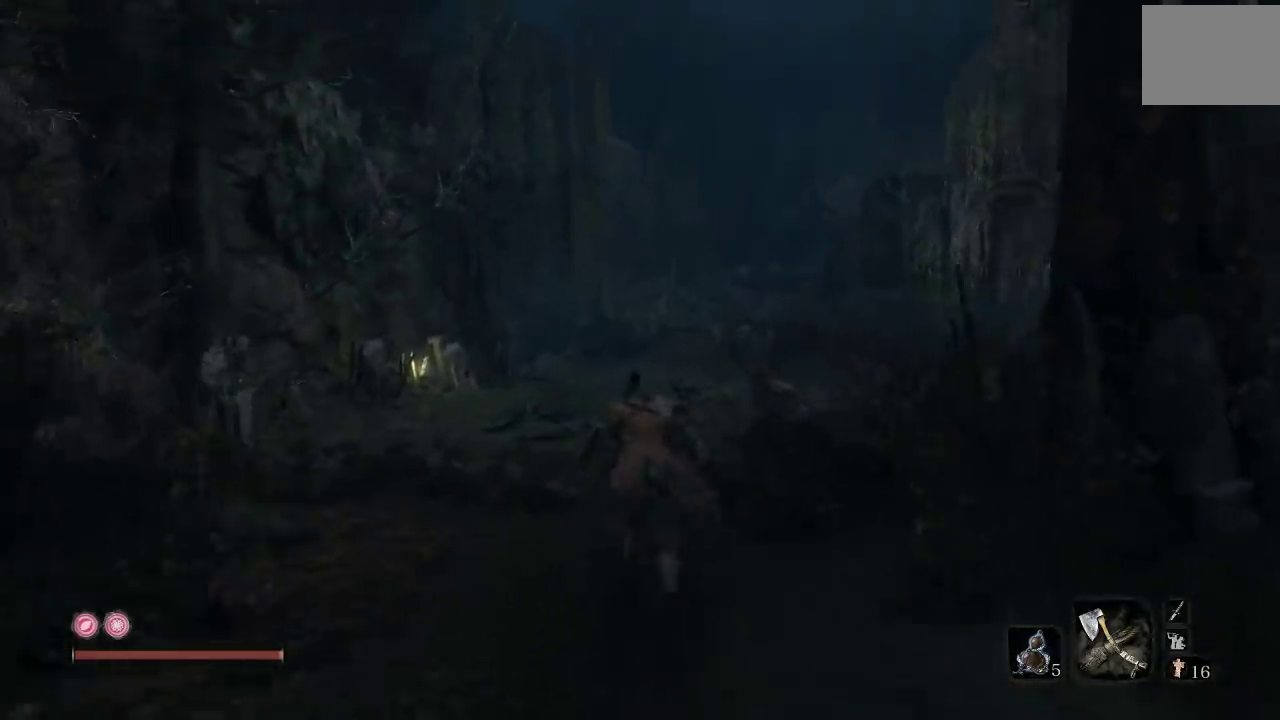
{"buttons": ["B"], "left_stick": "up", "right_stick": "center", "events": []}